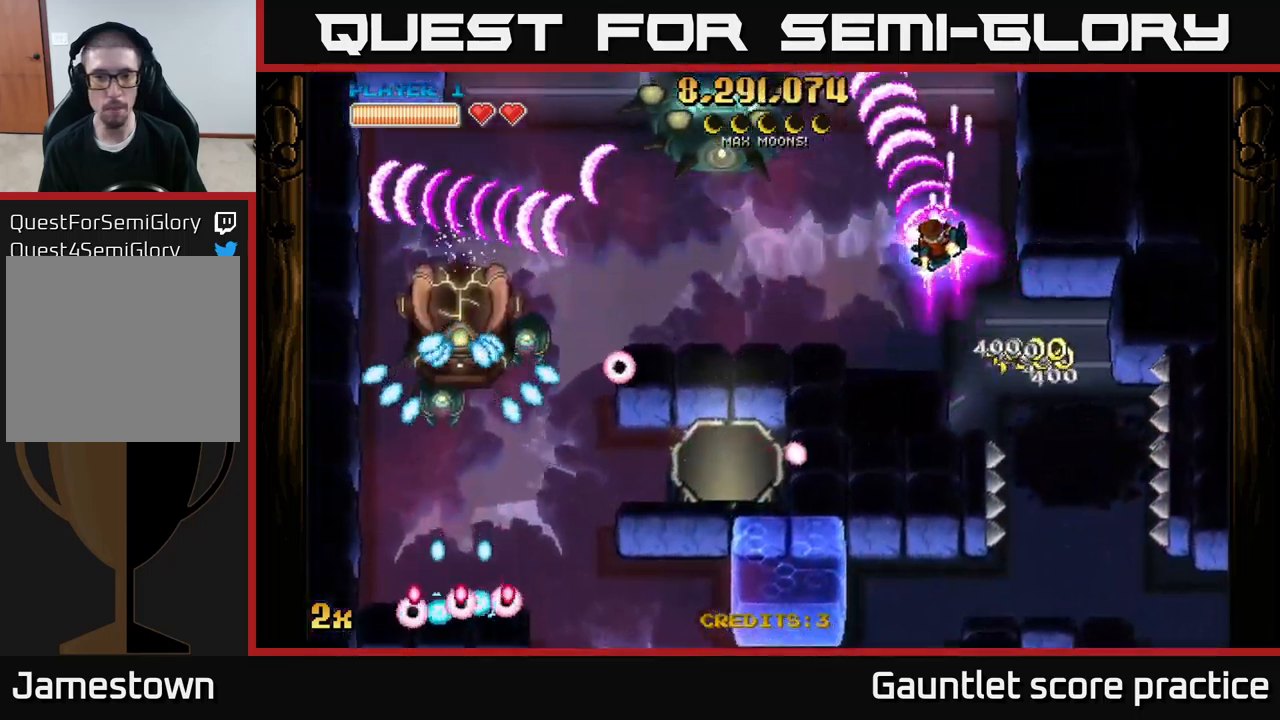
Gameplay with a controller (Xbox layout); each line is a JSON object with the inputs held at the frame after it. "events" lists button and stick changes between this image and that frame as [ms after this image, input, new state], when the widget could be followed in between.
{"buttons": ["A"], "left_stick": "center", "right_stick": "center", "events": [[100, "left_stick", "down"], [200, "left_stick", "down-left"], [316, "left_stick", "left"], [450, "left_stick", "center"]]}
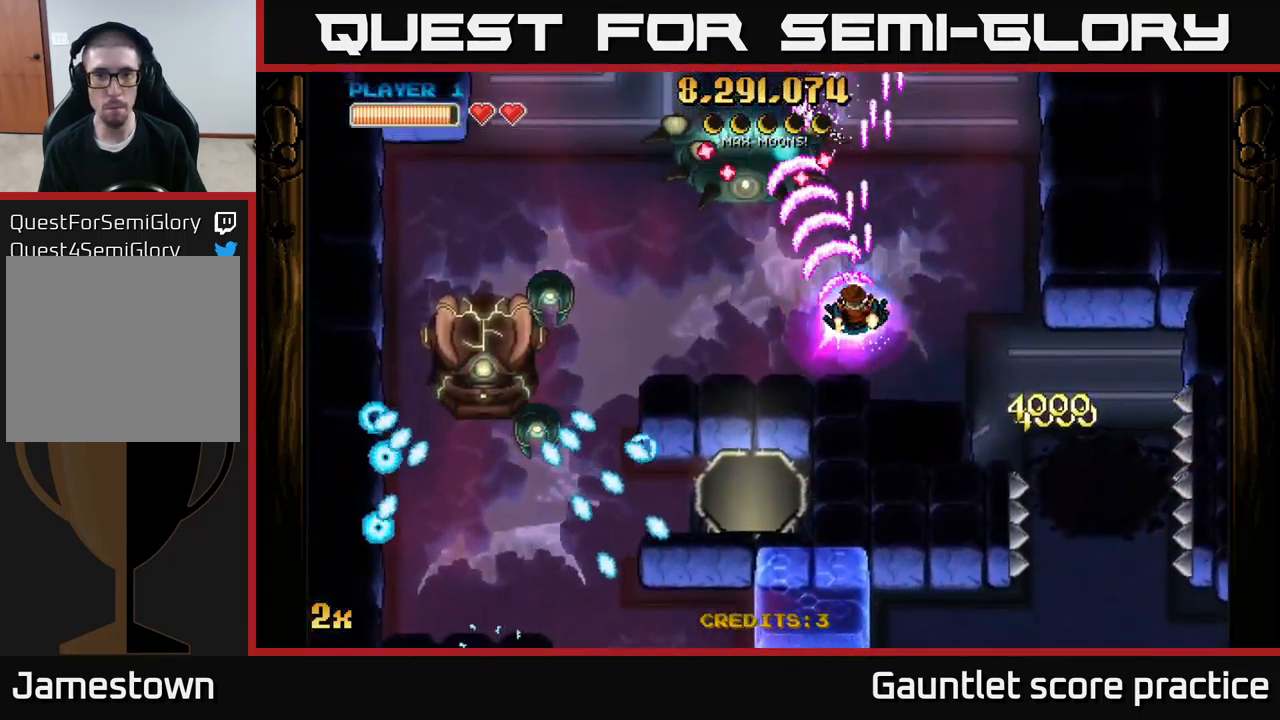
{"buttons": ["A"], "left_stick": "left", "right_stick": "center", "events": [[83, "left_stick", "down-left"], [366, "left_stick", "left"]]}
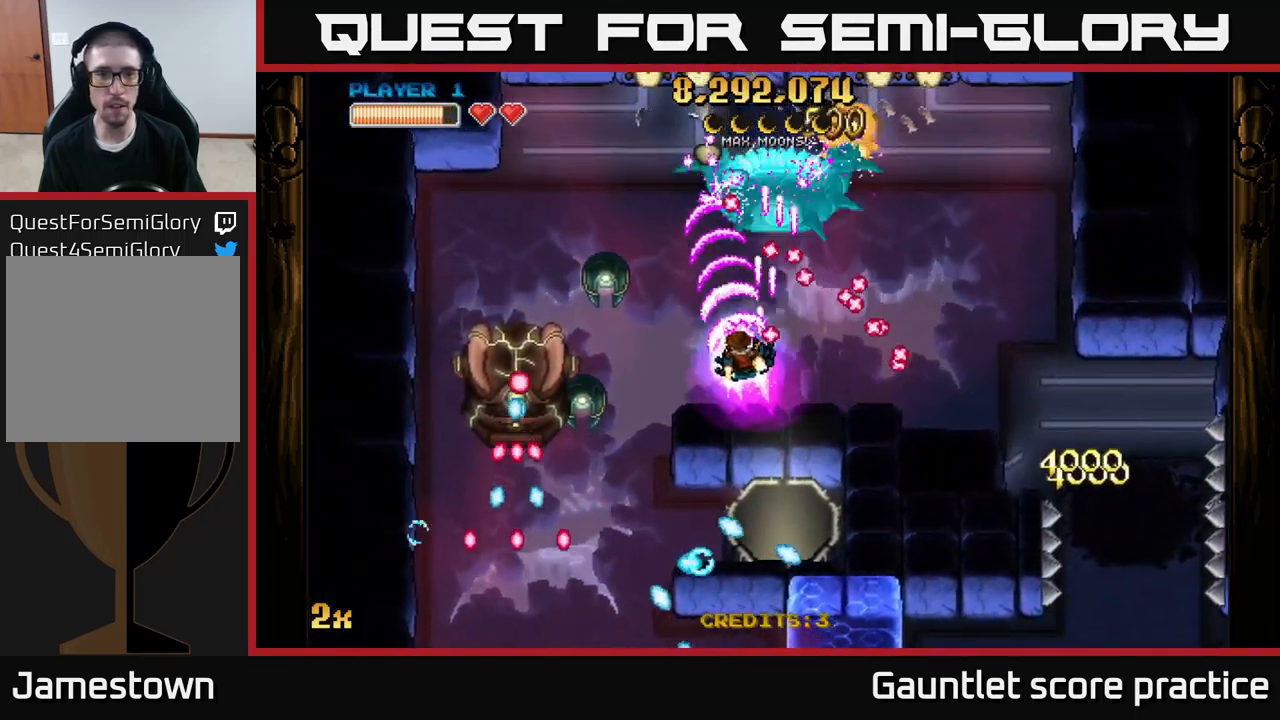
{"buttons": ["A"], "left_stick": "up-left", "right_stick": "center", "events": [[183, "left_stick", "up-left"]]}
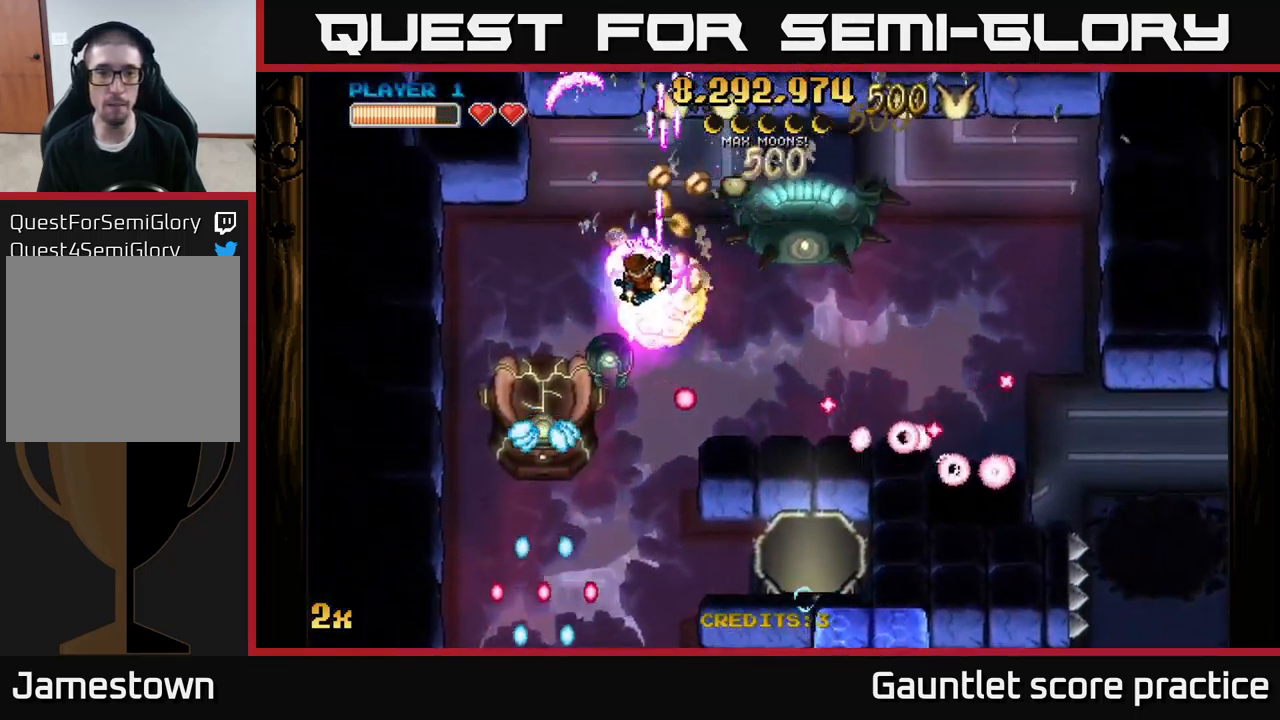
{"buttons": ["A"], "left_stick": "down-left", "right_stick": "center", "events": [[66, "X", "down"], [66, "left_stick", "right"], [150, "X", "up"], [183, "A", "up"], [200, "left_stick", "up-left"], [266, "A", "down"], [333, "left_stick", "left"], [500, "left_stick", "down-left"]]}
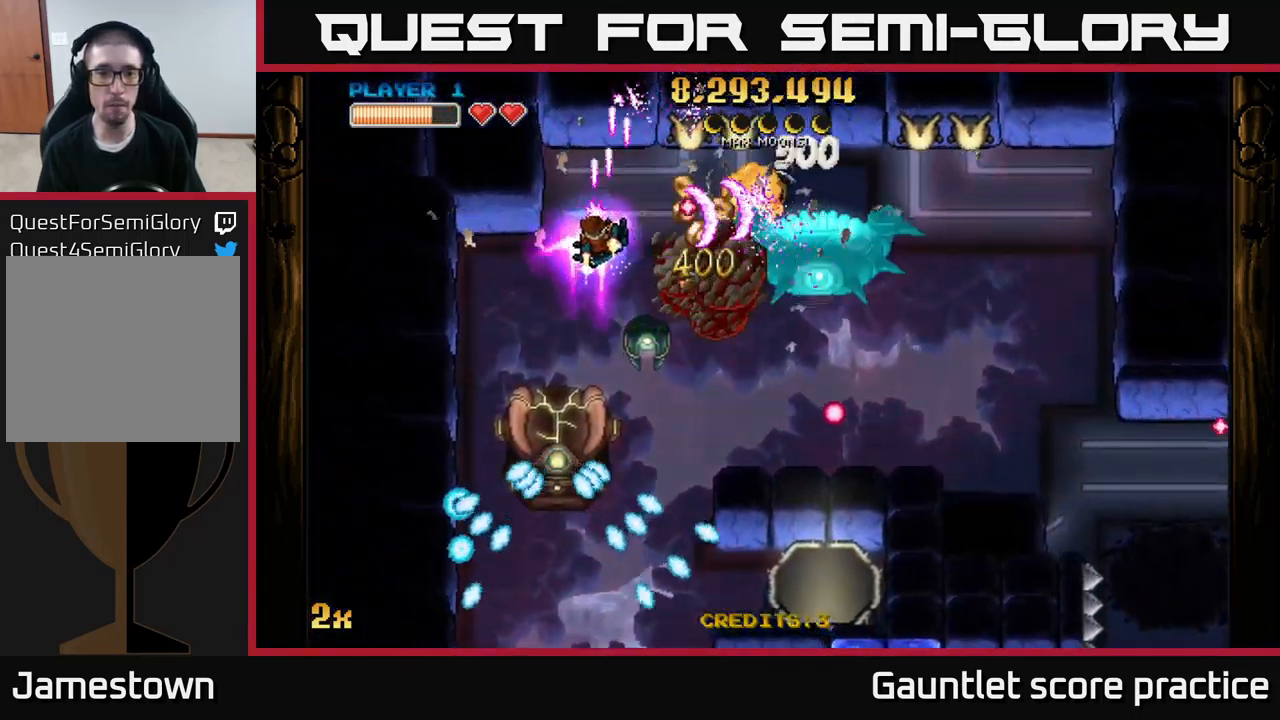
{"buttons": ["A"], "left_stick": "center", "right_stick": "center", "events": [[33, "X", "down"], [183, "X", "up"], [366, "left_stick", "left"], [500, "left_stick", "center"]]}
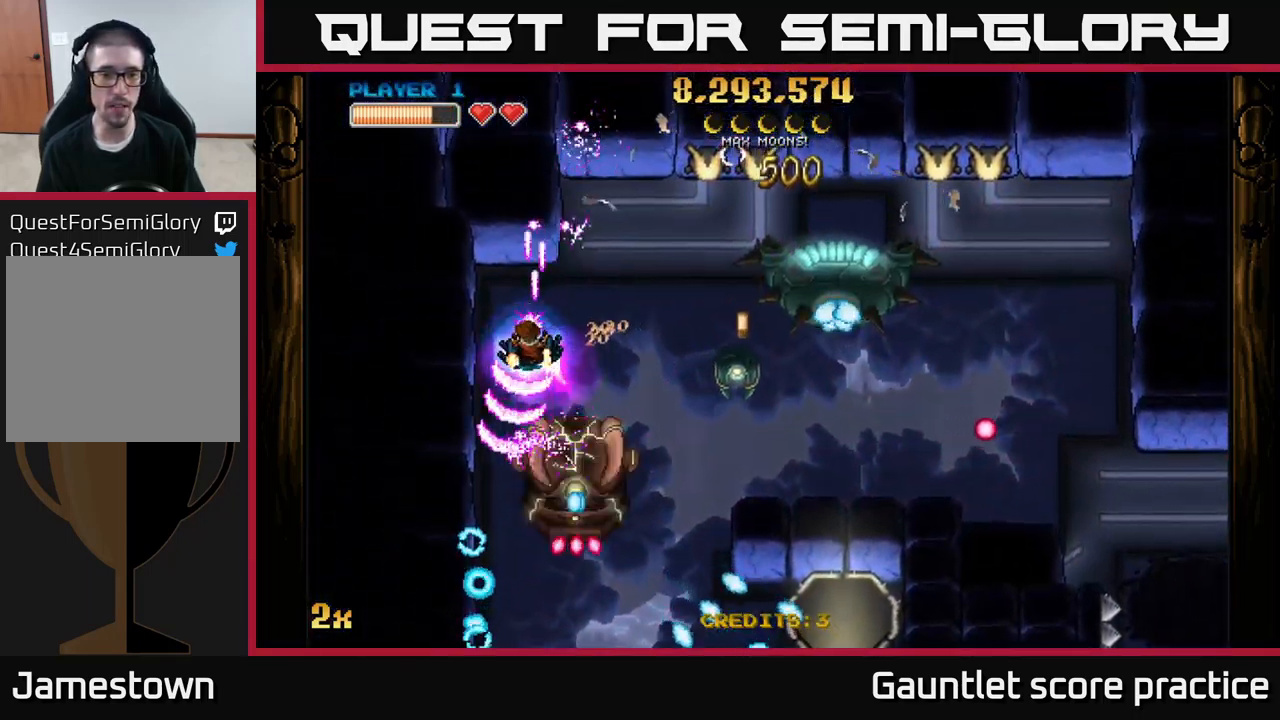
{"buttons": ["A"], "left_stick": "right", "right_stick": "center", "events": [[366, "left_stick", "right"]]}
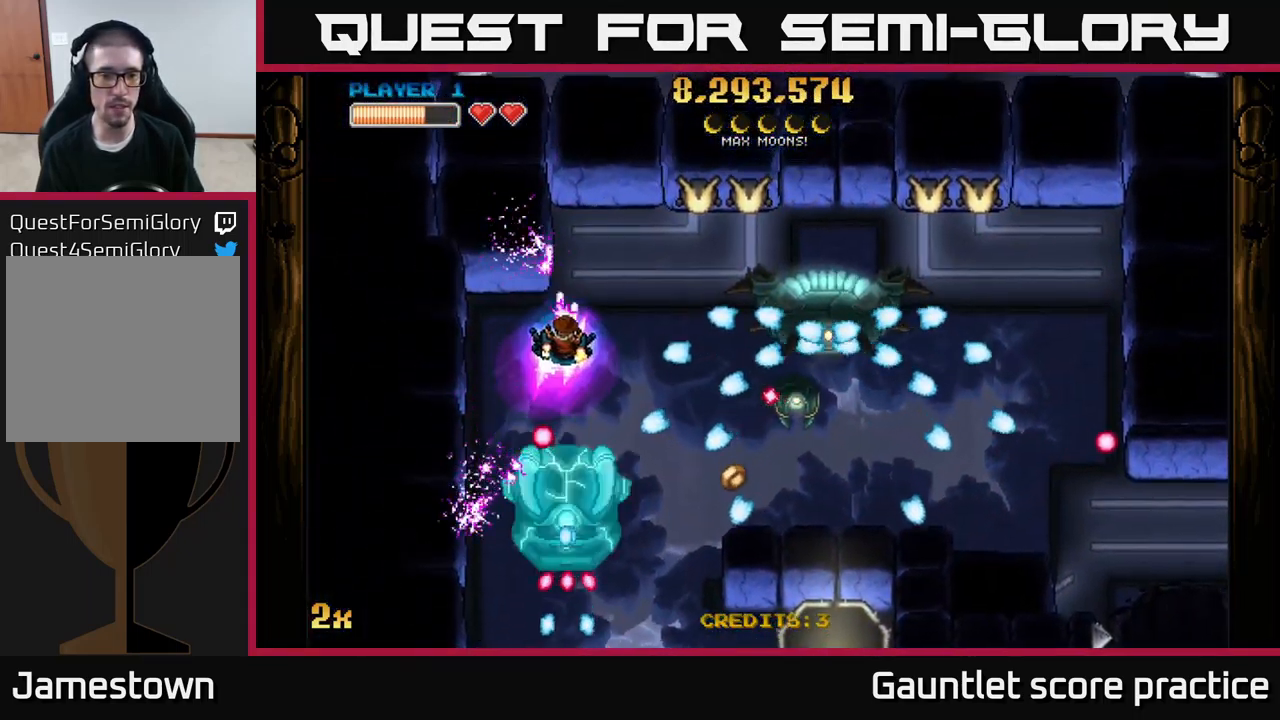
{"buttons": ["A"], "left_stick": "center", "right_stick": "center", "events": [[33, "left_stick", "up"], [133, "left_stick", "right"], [200, "left_stick", "center"], [250, "left_stick", "up"], [483, "left_stick", "center"]]}
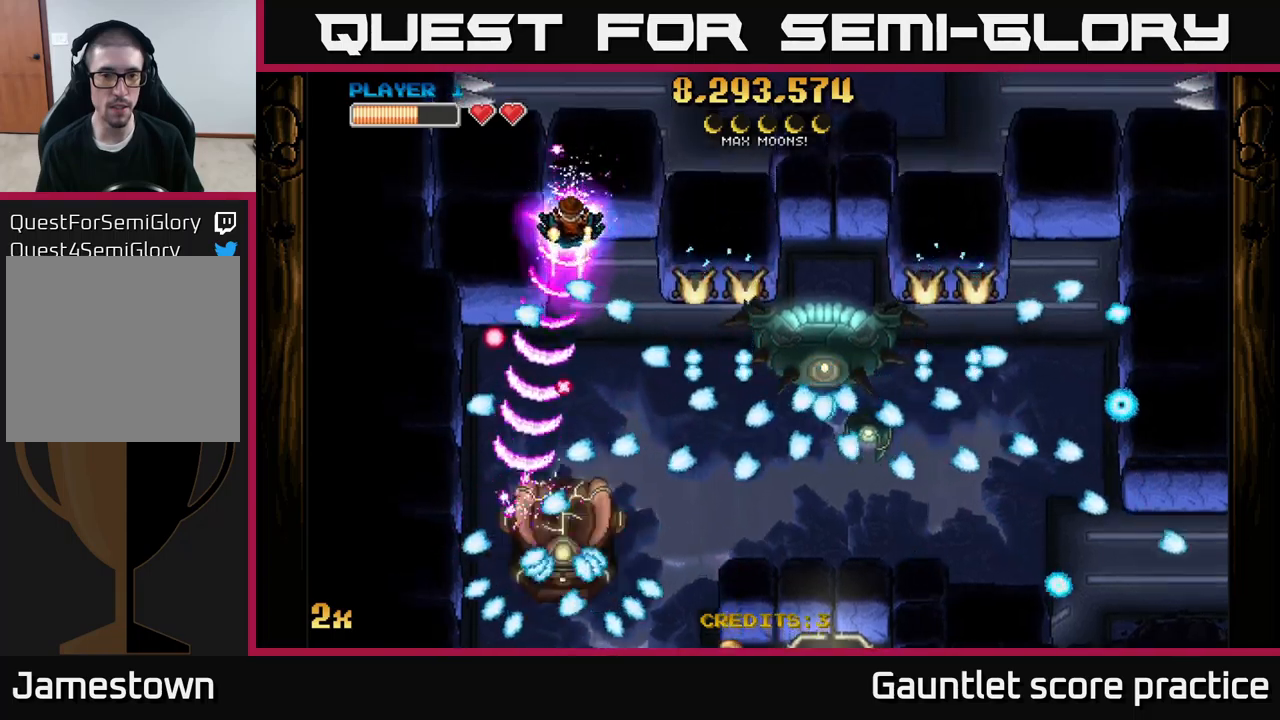
{"buttons": ["A"], "left_stick": "down", "right_stick": "center", "events": [[67, "left_stick", "right"], [217, "left_stick", "center"], [317, "left_stick", "down"]]}
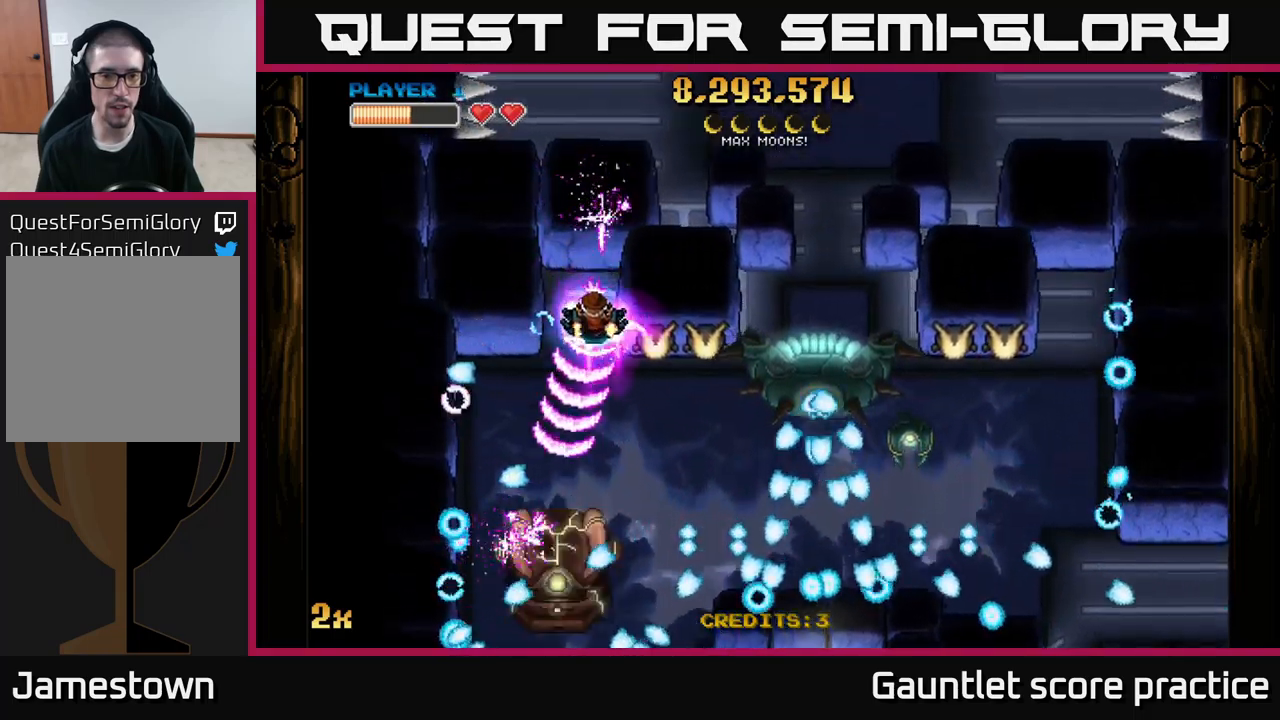
{"buttons": ["A", "X"], "left_stick": "right", "right_stick": "center", "events": [[33, "left_stick", "down-left"], [433, "X", "down"], [450, "left_stick", "right"]]}
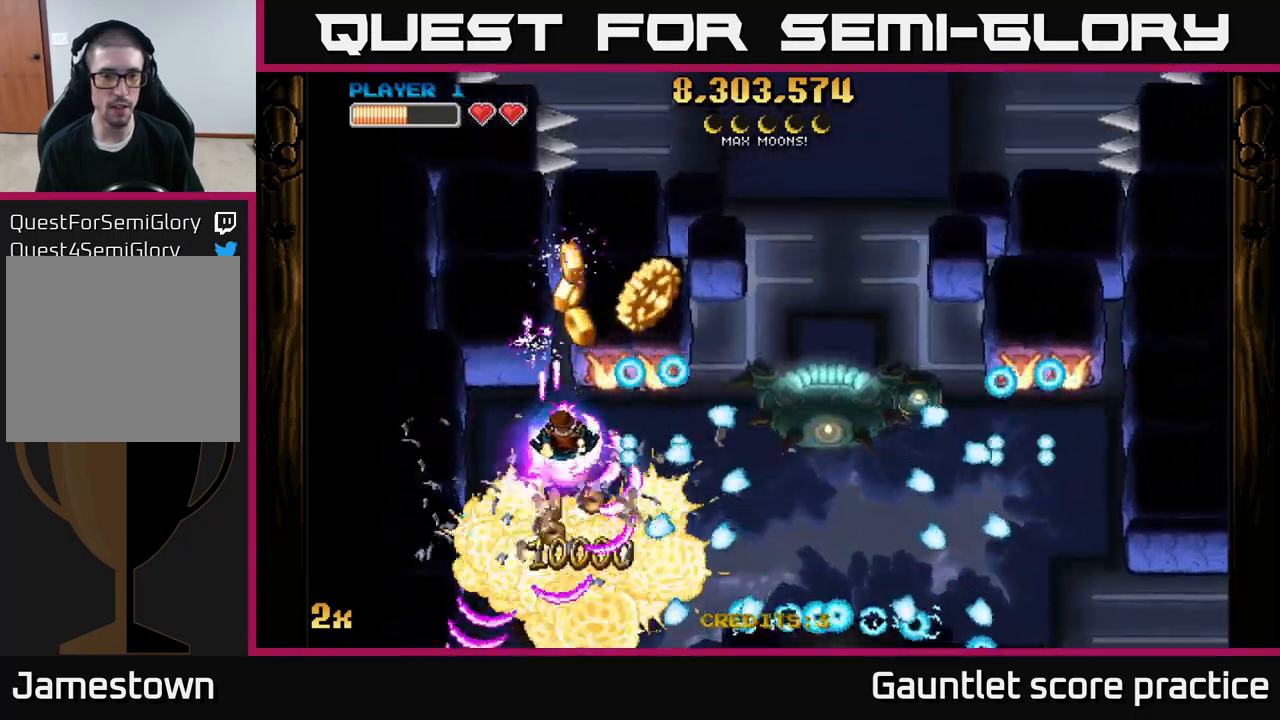
{"buttons": ["A"], "left_stick": "down", "right_stick": "center", "events": [[83, "X", "up"], [117, "left_stick", "left"], [450, "left_stick", "down"]]}
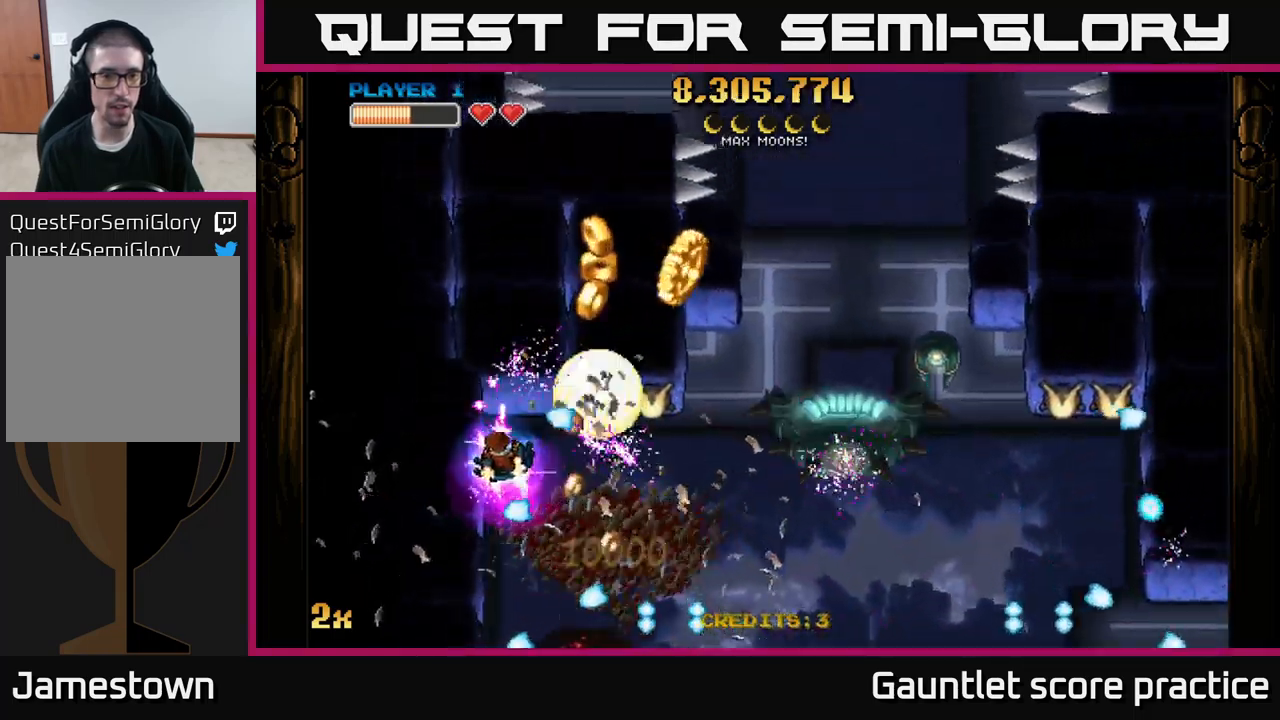
{"buttons": ["A"], "left_stick": "up-right", "right_stick": "center", "events": [[17, "left_stick", "right"], [167, "left_stick", "down"], [367, "X", "down"], [383, "left_stick", "up-right"], [483, "X", "up"]]}
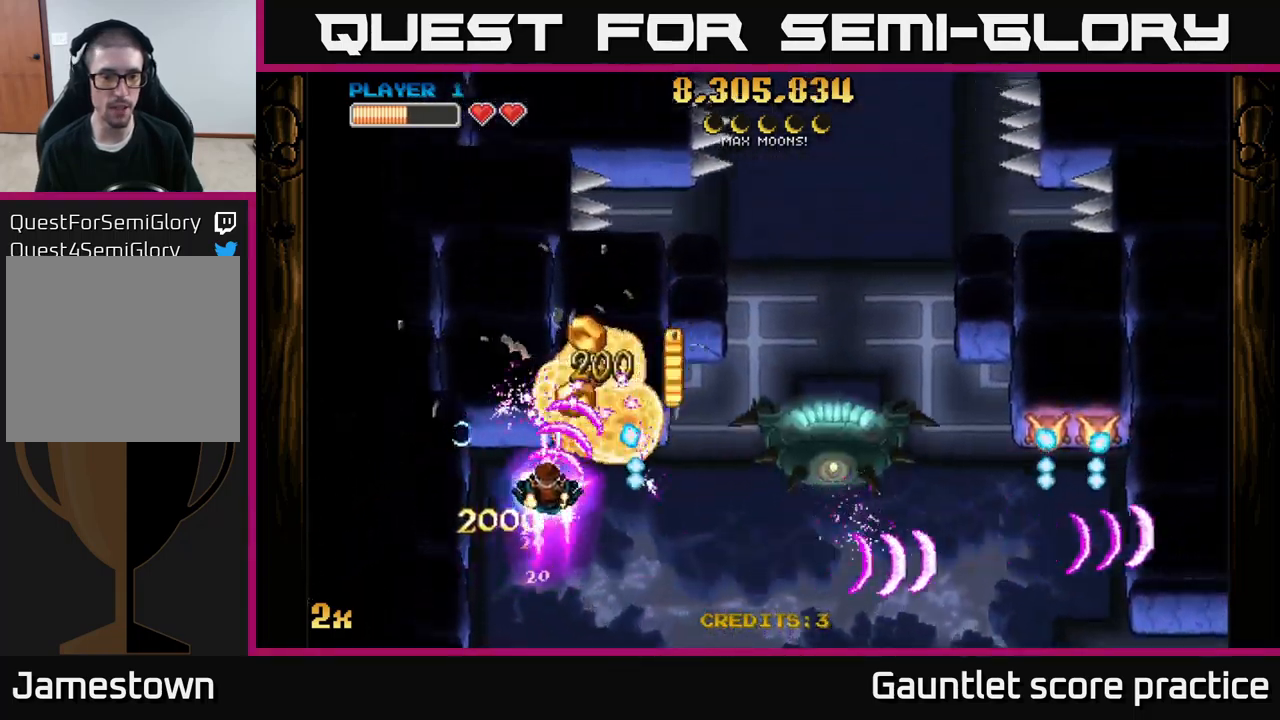
{"buttons": ["A"], "left_stick": "down-right", "right_stick": "center", "events": [[17, "left_stick", "center"], [67, "left_stick", "left"], [167, "left_stick", "down"], [217, "left_stick", "center"], [350, "left_stick", "down-right"]]}
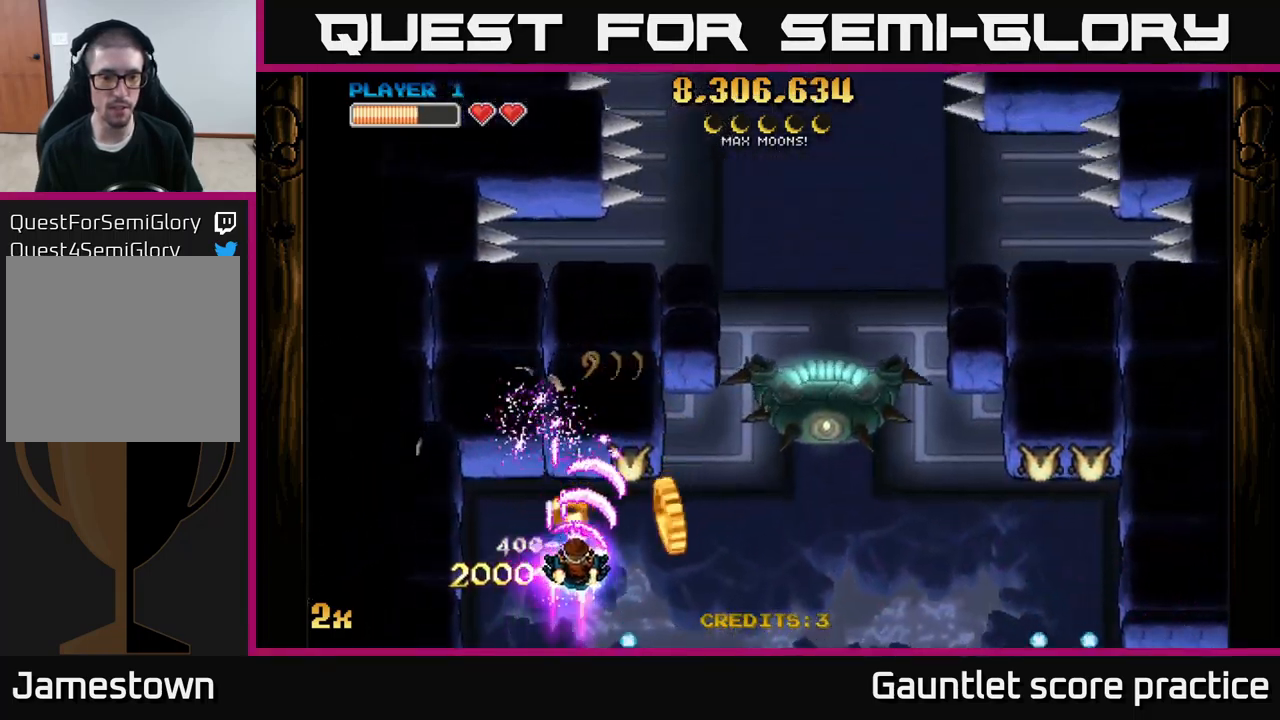
{"buttons": ["A"], "left_stick": "right", "right_stick": "center", "events": [[67, "left_stick", "right"], [200, "X", "down"], [333, "X", "up"]]}
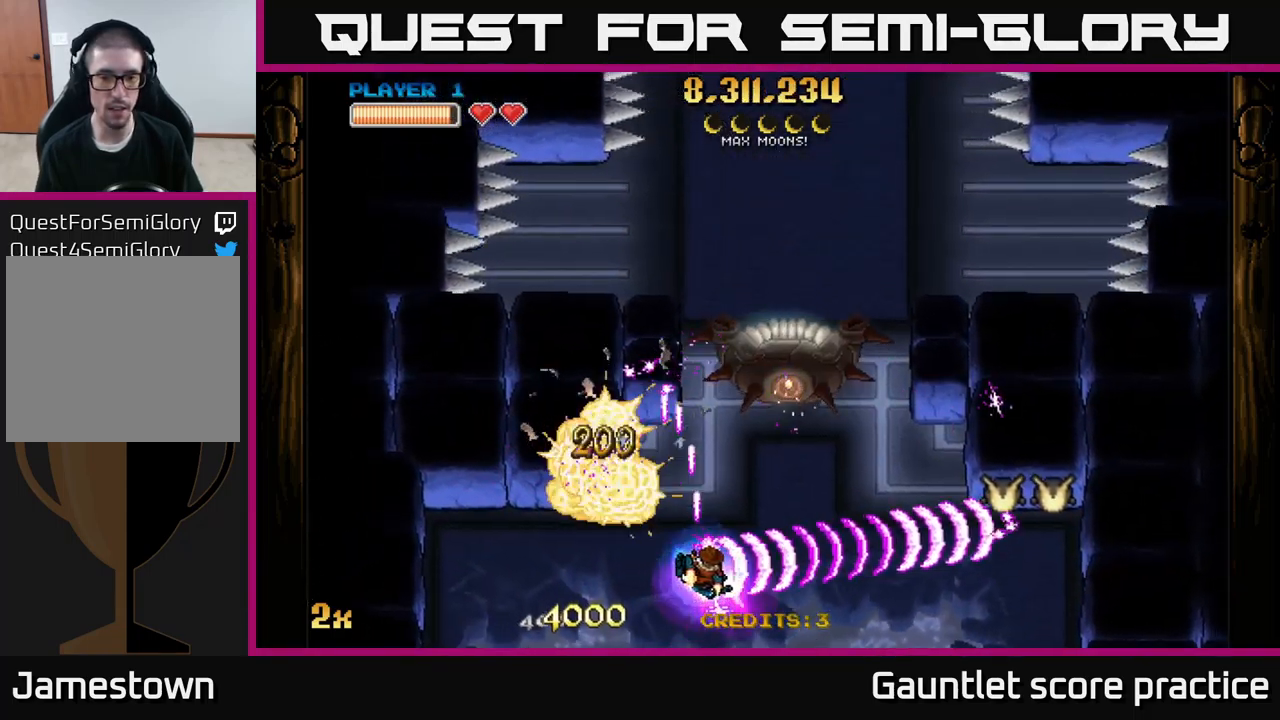
{"buttons": ["A"], "left_stick": "down", "right_stick": "center", "events": [[467, "left_stick", "down"]]}
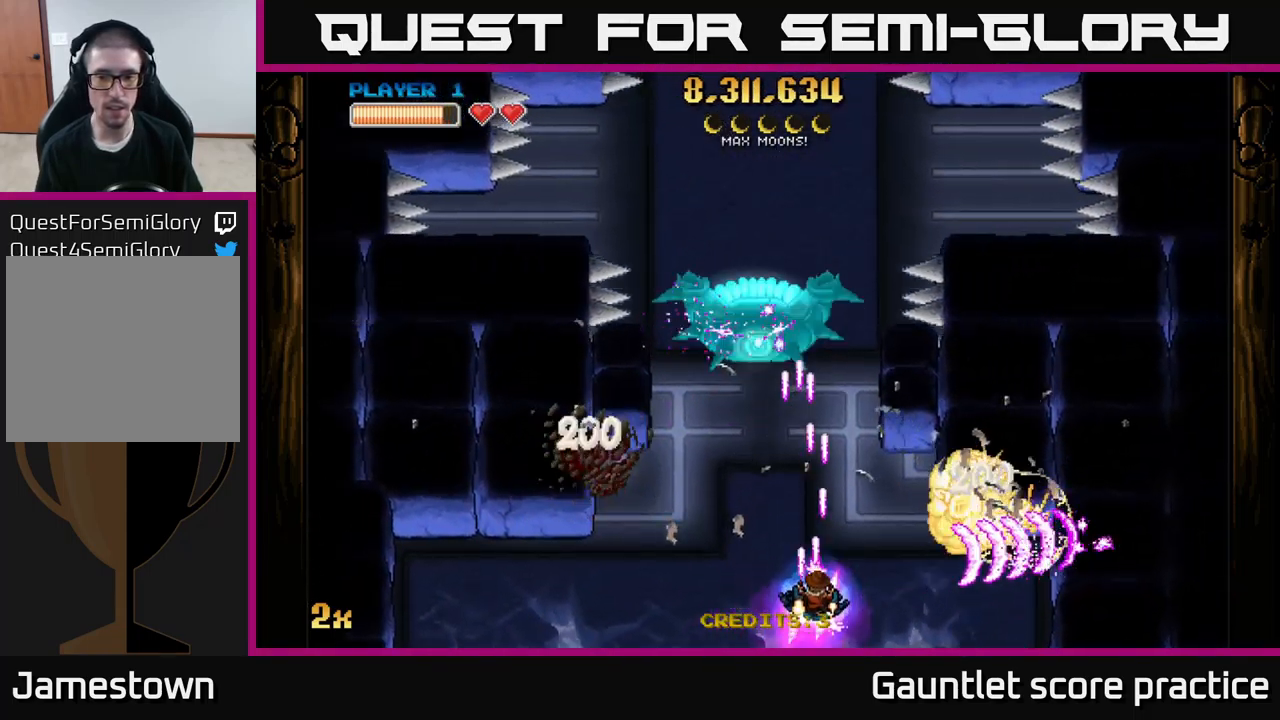
{"buttons": ["A"], "left_stick": "center", "right_stick": "center", "events": [[117, "left_stick", "center"], [250, "left_stick", "down-right"], [450, "left_stick", "left"], [500, "left_stick", "center"]]}
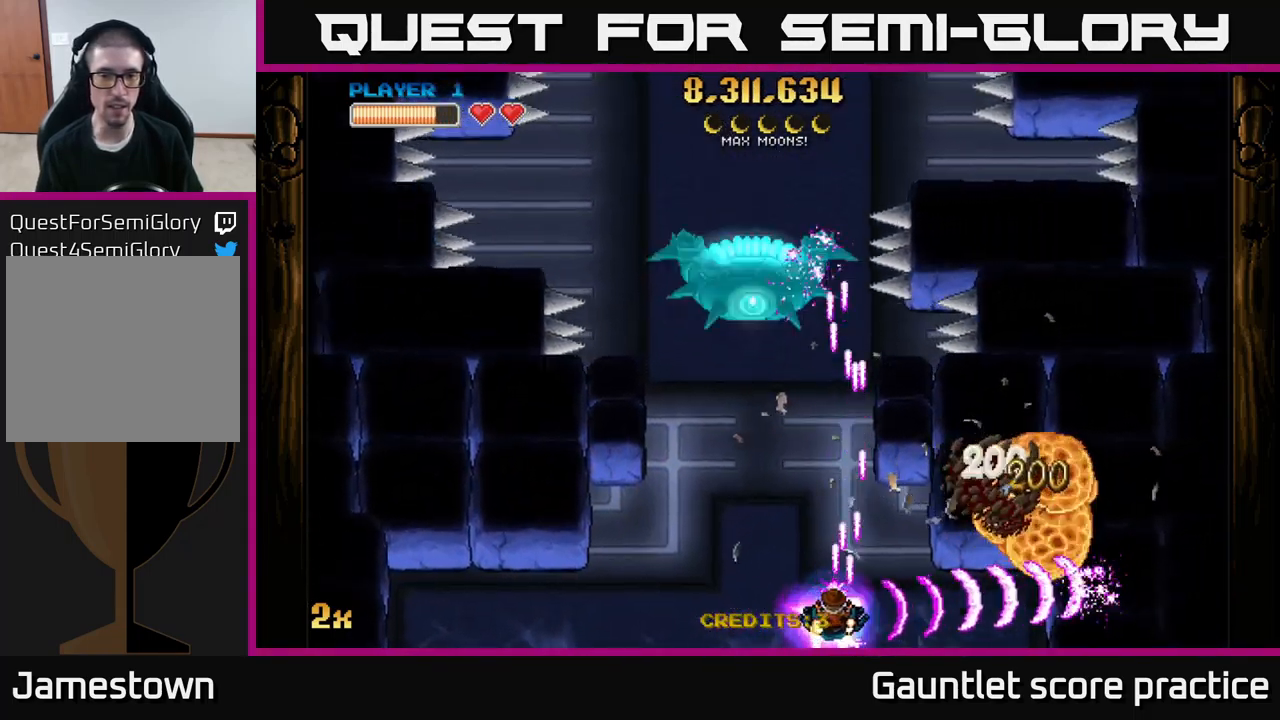
{"buttons": ["A"], "left_stick": "center", "right_stick": "center", "events": []}
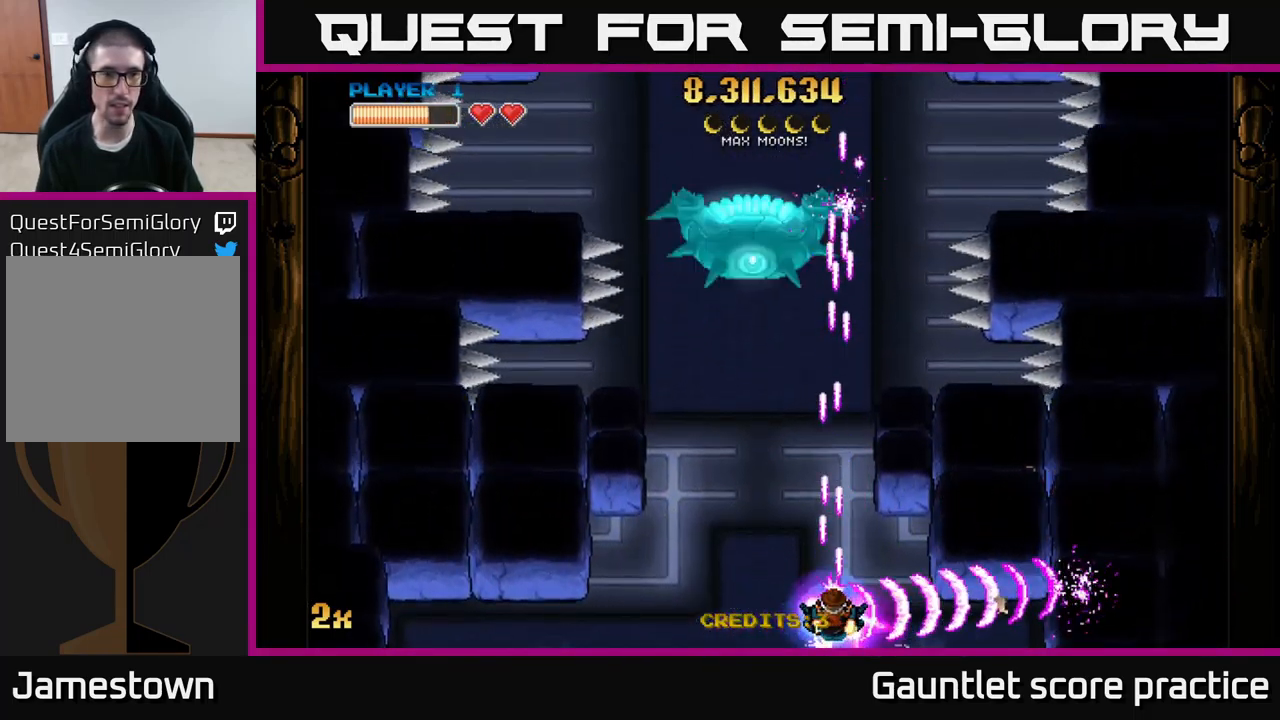
{"buttons": ["A"], "left_stick": "center", "right_stick": "center", "events": []}
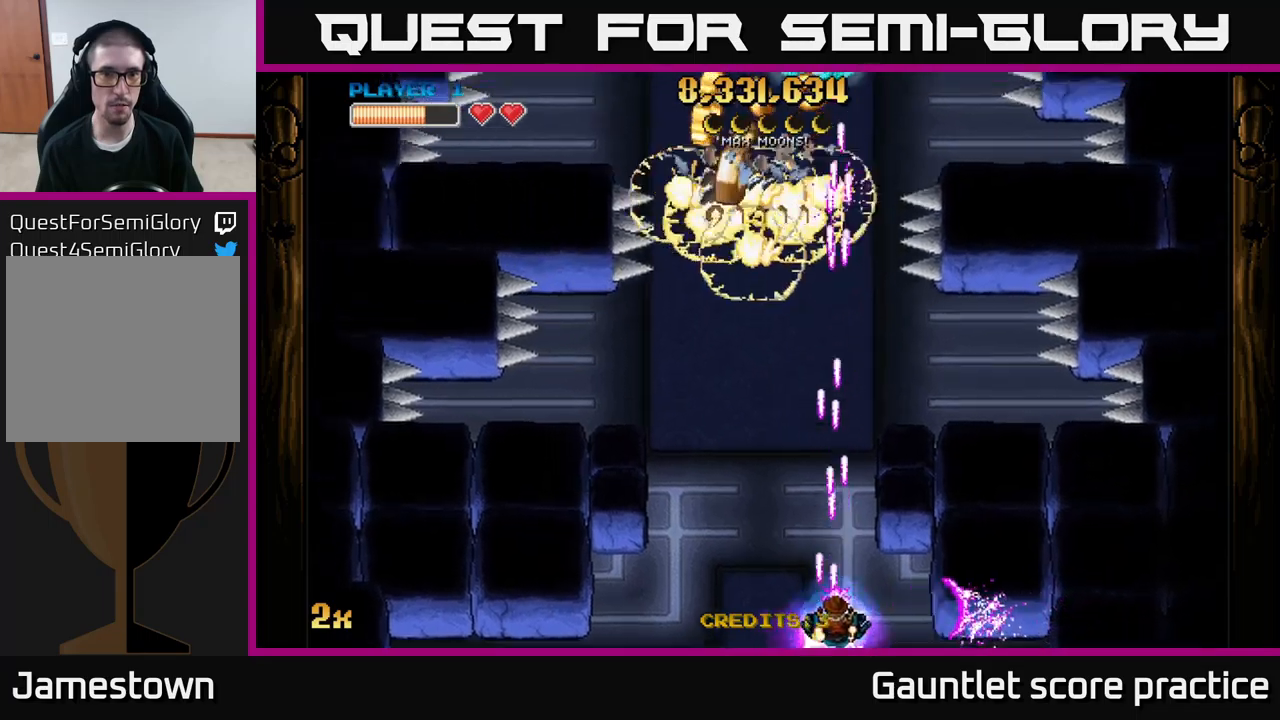
{"buttons": ["A"], "left_stick": "up", "right_stick": "center", "events": [[234, "left_stick", "up"], [317, "X", "down"], [450, "X", "up"]]}
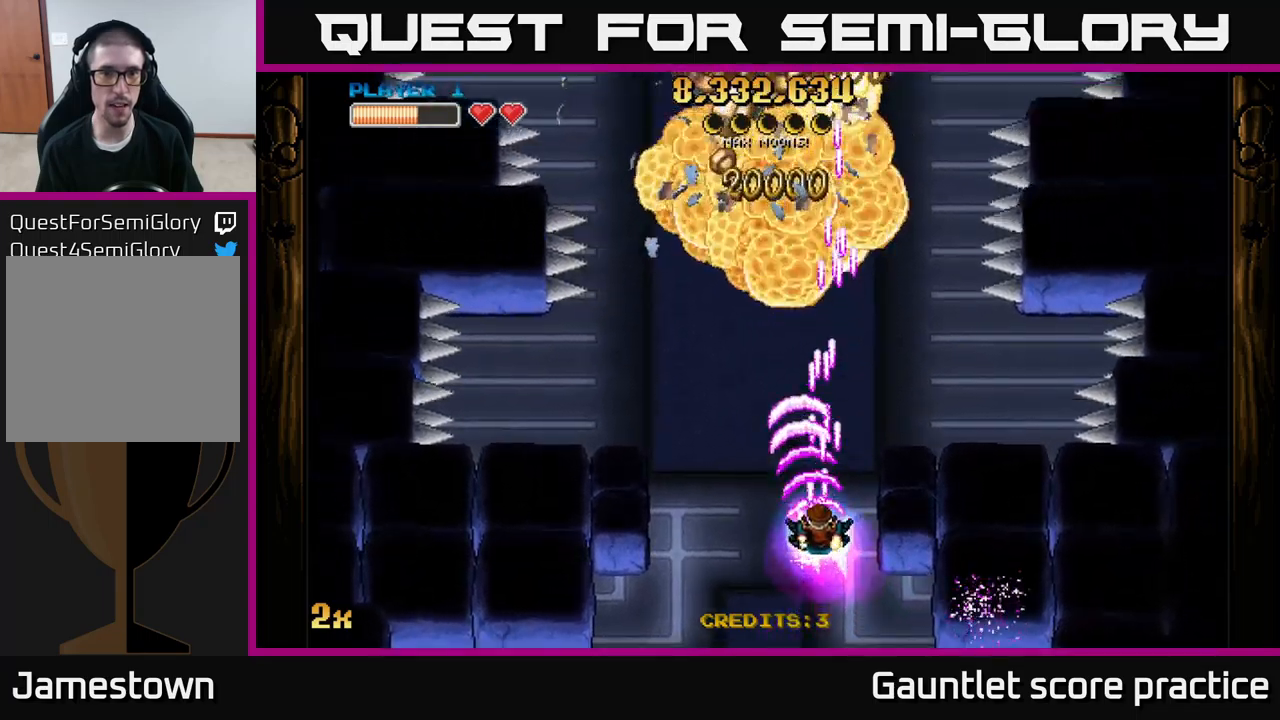
{"buttons": ["A"], "left_stick": "down-right", "right_stick": "center", "events": [[184, "left_stick", "left"], [317, "left_stick", "down-left"], [484, "left_stick", "down-right"]]}
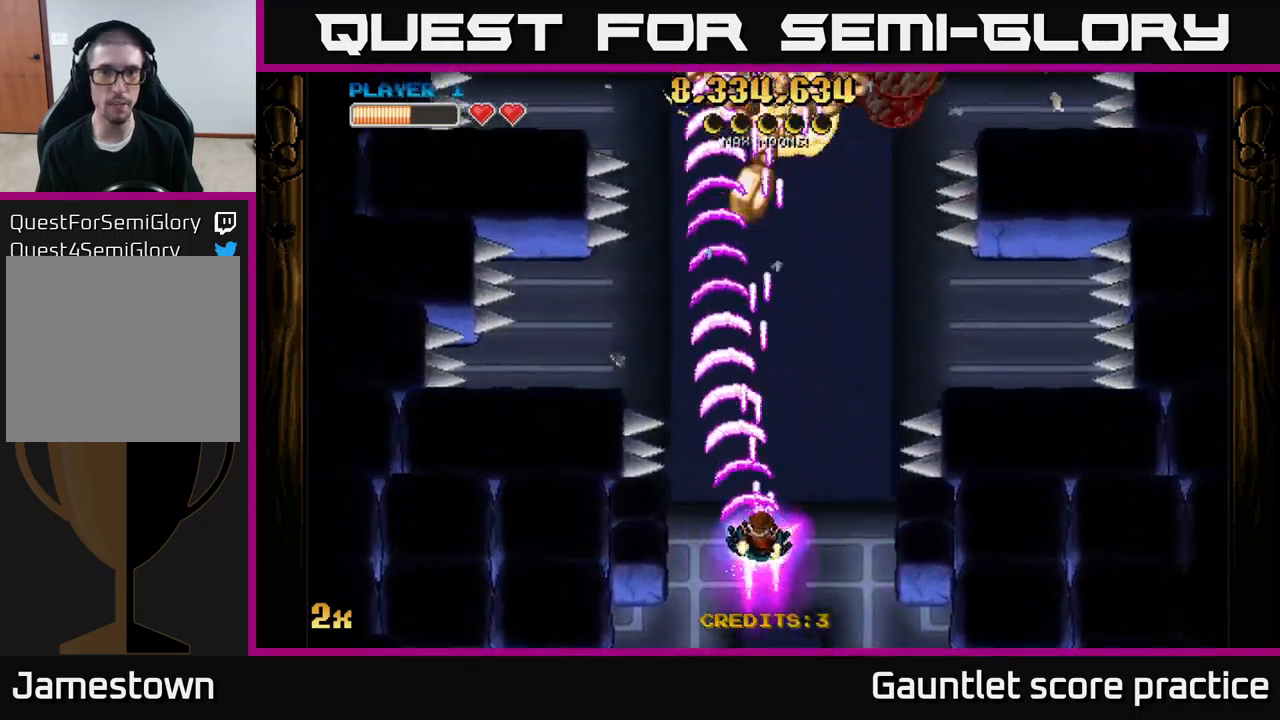
{"buttons": ["A"], "left_stick": "left", "right_stick": "center", "events": [[50, "left_stick", "right"], [367, "left_stick", "up-left"], [417, "left_stick", "left"]]}
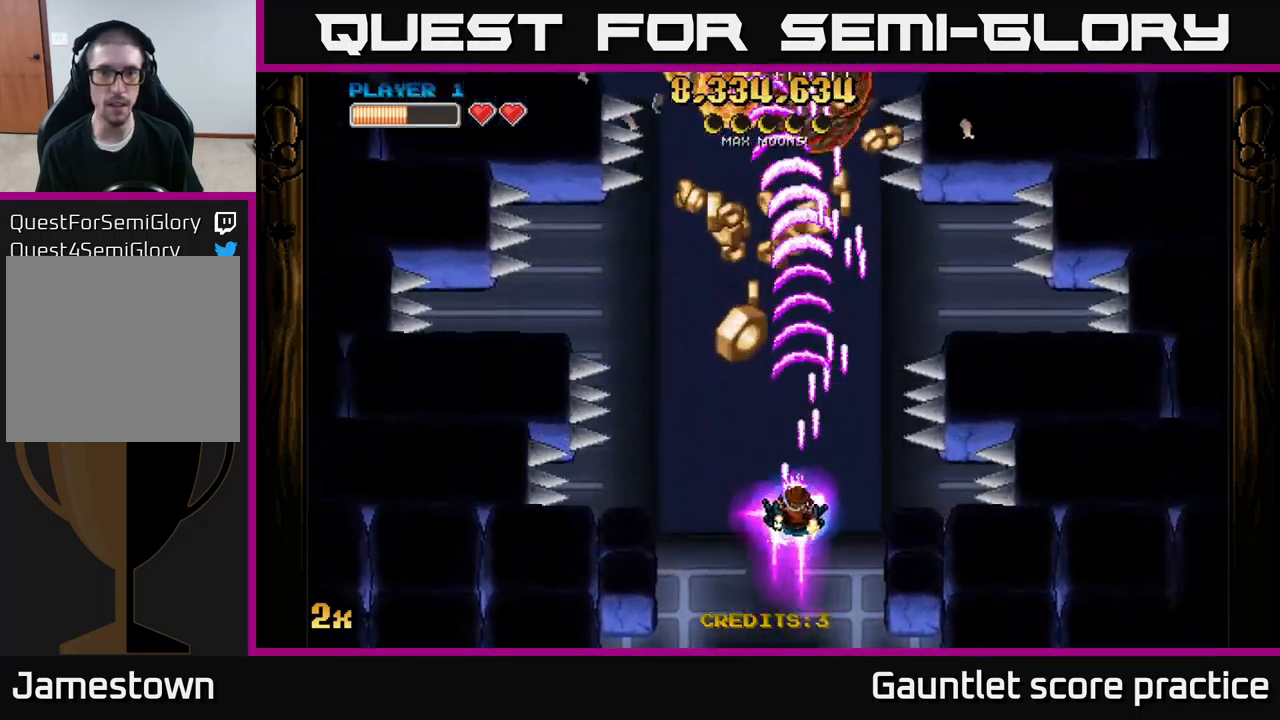
{"buttons": ["A"], "left_stick": "up-left", "right_stick": "center", "events": [[250, "left_stick", "up"], [317, "left_stick", "up-right"], [467, "left_stick", "up-left"]]}
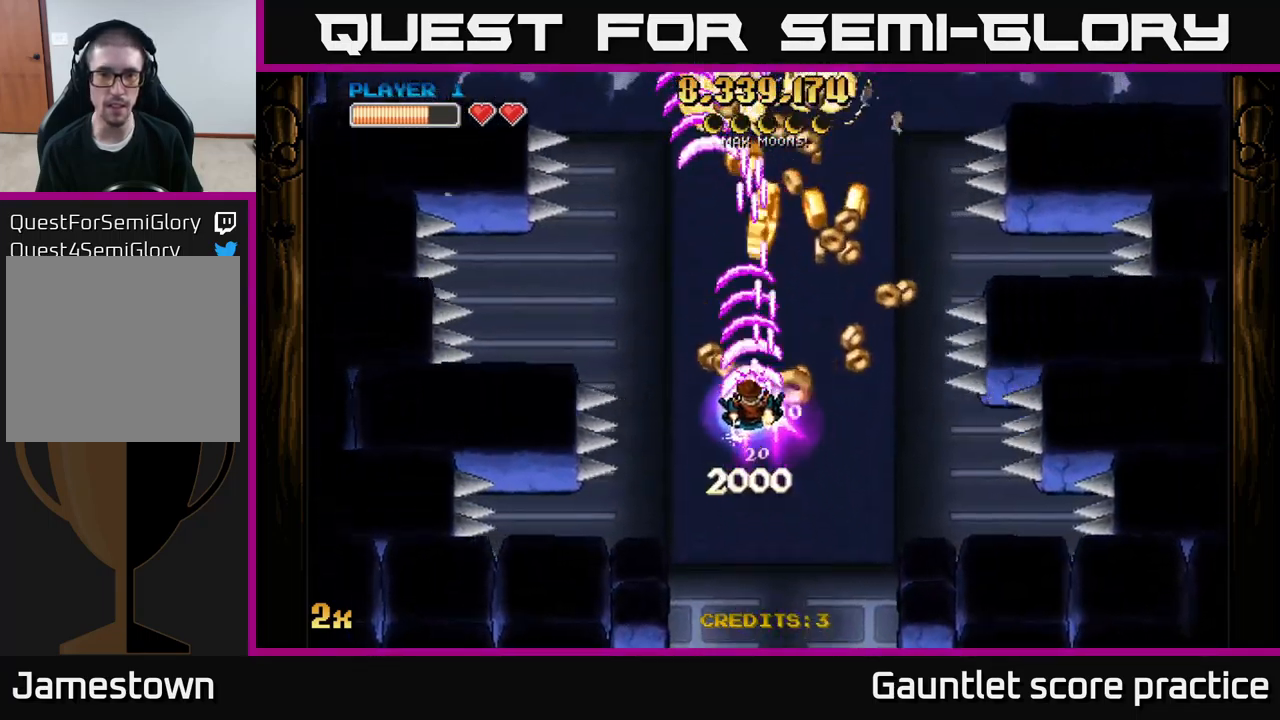
{"buttons": ["A"], "left_stick": "down-right", "right_stick": "center", "events": [[67, "left_stick", "down-left"], [134, "left_stick", "down-right"], [184, "left_stick", "right"], [467, "left_stick", "down-right"]]}
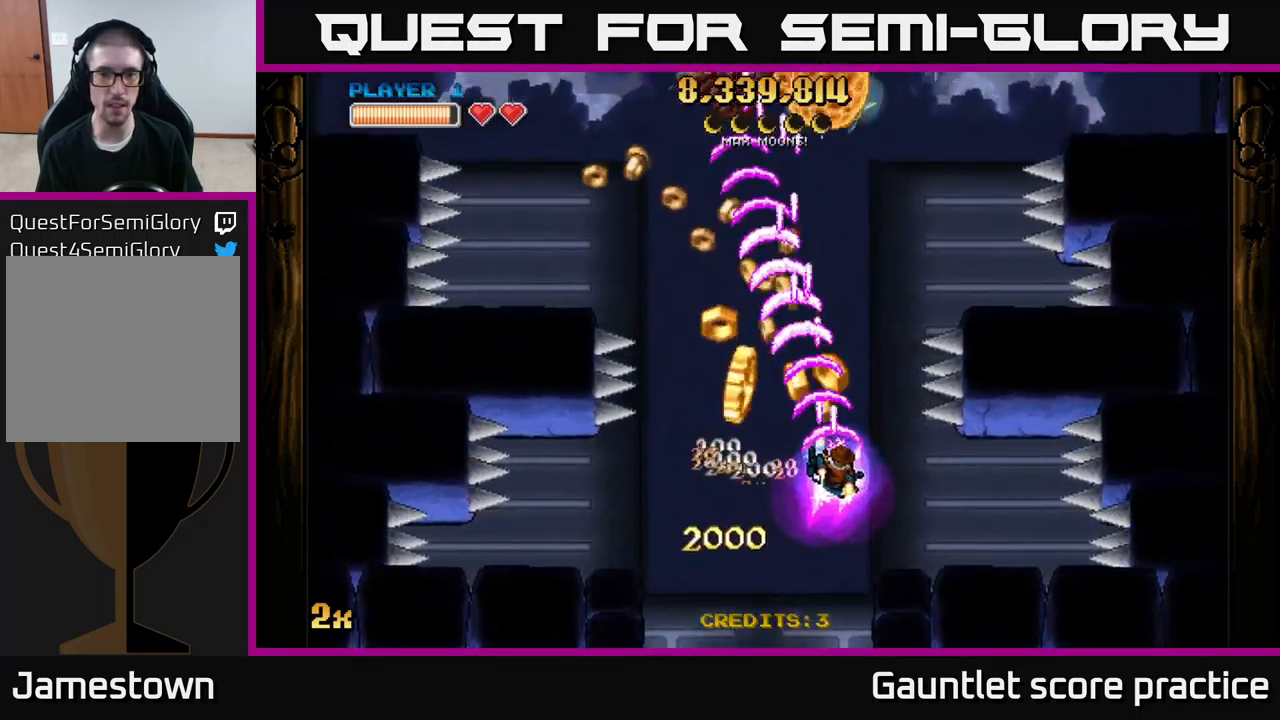
{"buttons": ["A"], "left_stick": "up-left", "right_stick": "center", "events": [[117, "left_stick", "down-left"], [217, "left_stick", "left"], [350, "left_stick", "up-left"]]}
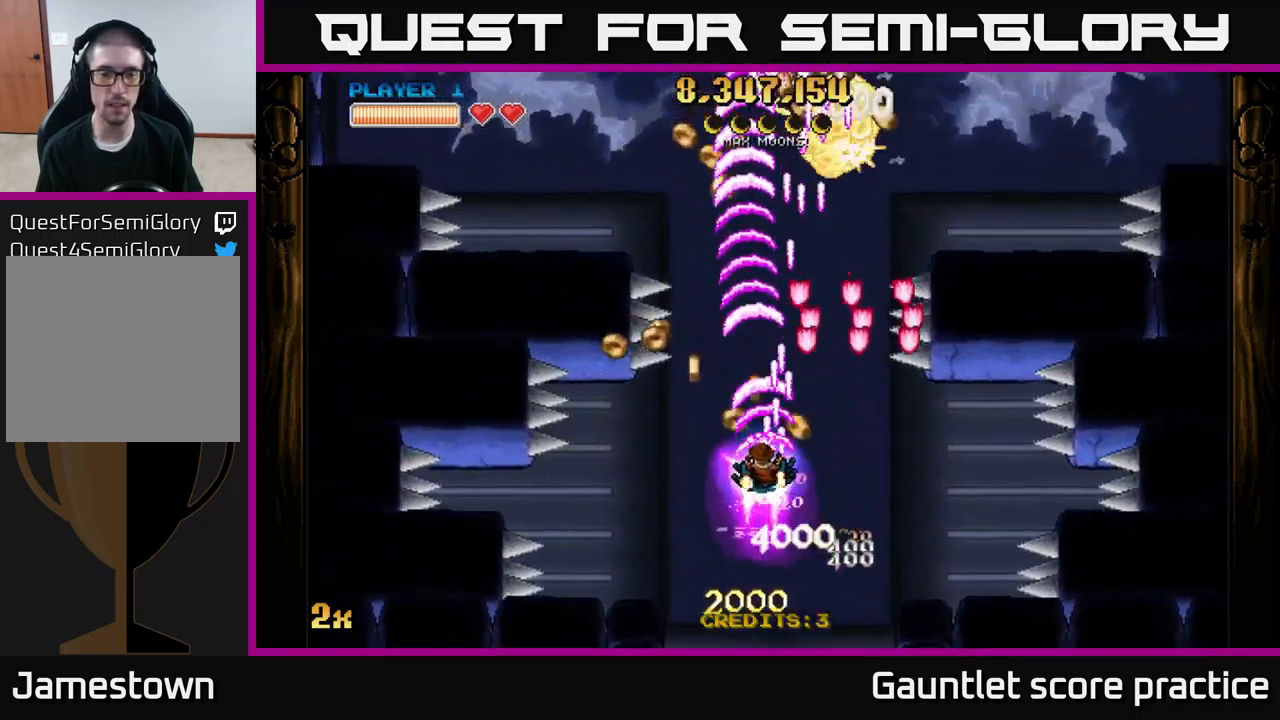
{"buttons": ["A"], "left_stick": "right", "right_stick": "center", "events": [[34, "left_stick", "left"], [267, "left_stick", "up"], [334, "left_stick", "up-right"], [434, "left_stick", "right"]]}
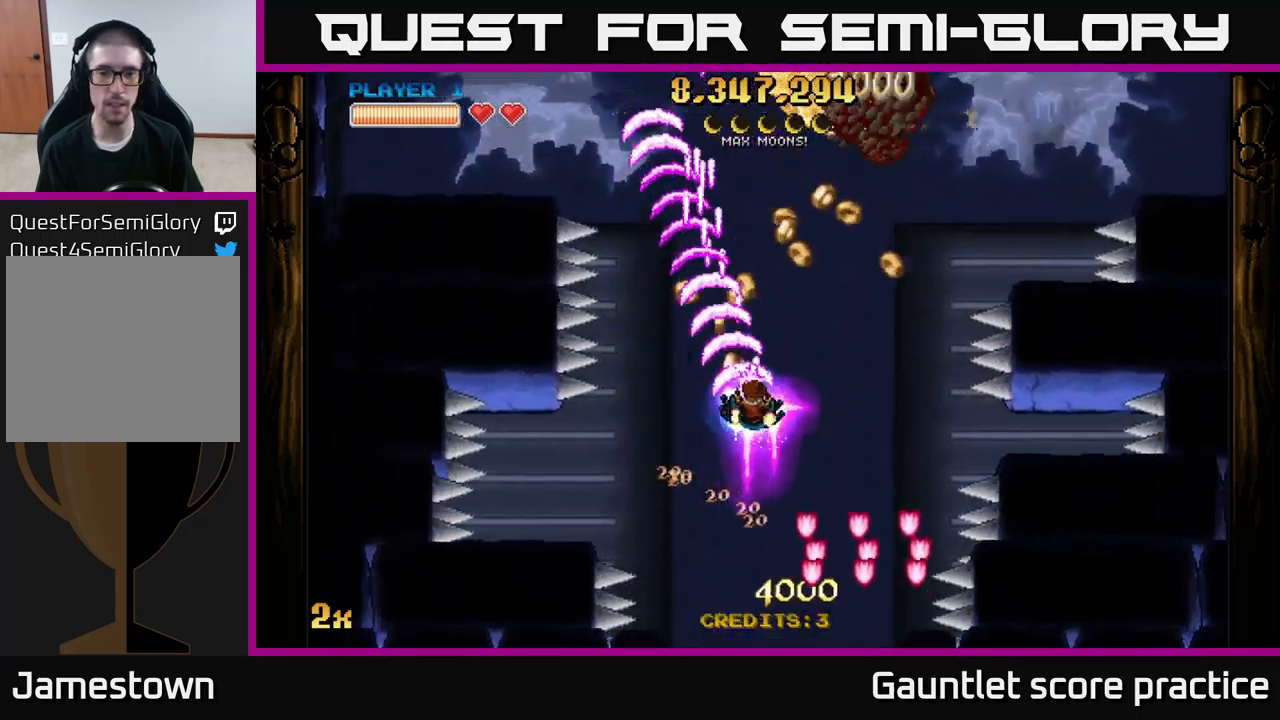
{"buttons": ["A"], "left_stick": "right", "right_stick": "center", "events": [[234, "left_stick", "left"], [434, "left_stick", "right"]]}
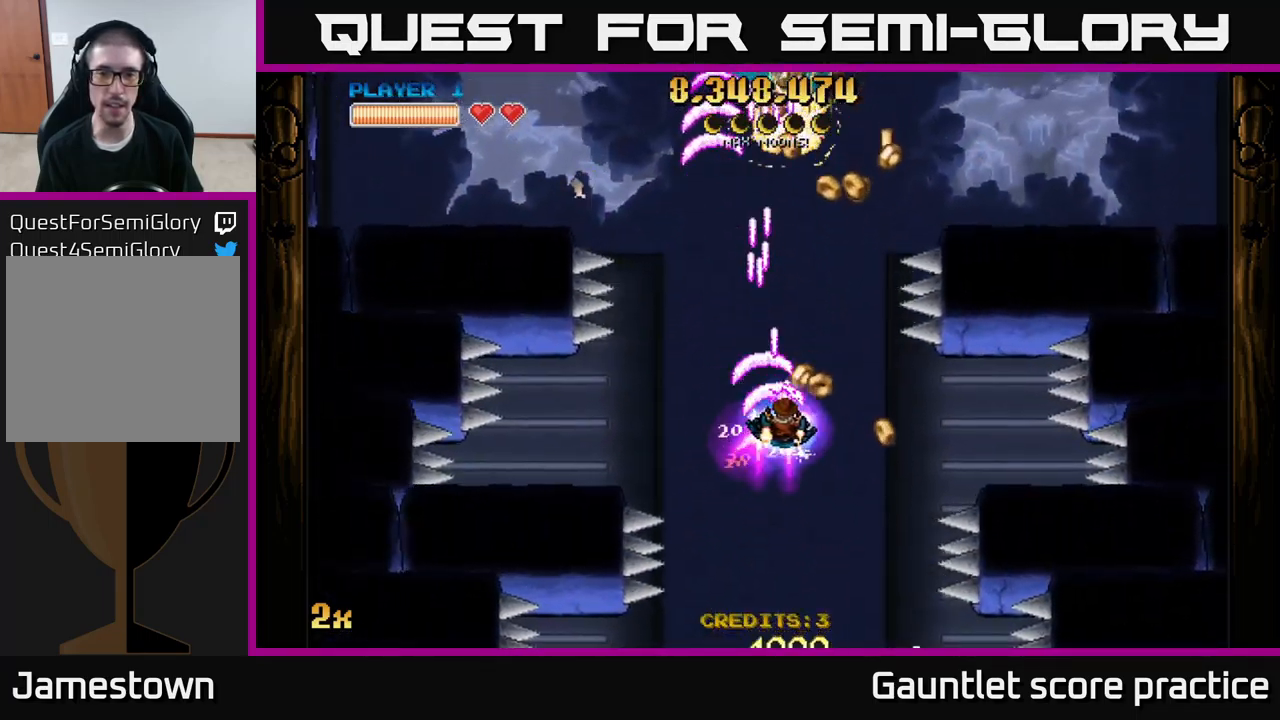
{"buttons": ["A"], "left_stick": "up-right", "right_stick": "center", "events": [[217, "left_stick", "down-left"], [367, "left_stick", "up-left"], [500, "left_stick", "up-right"]]}
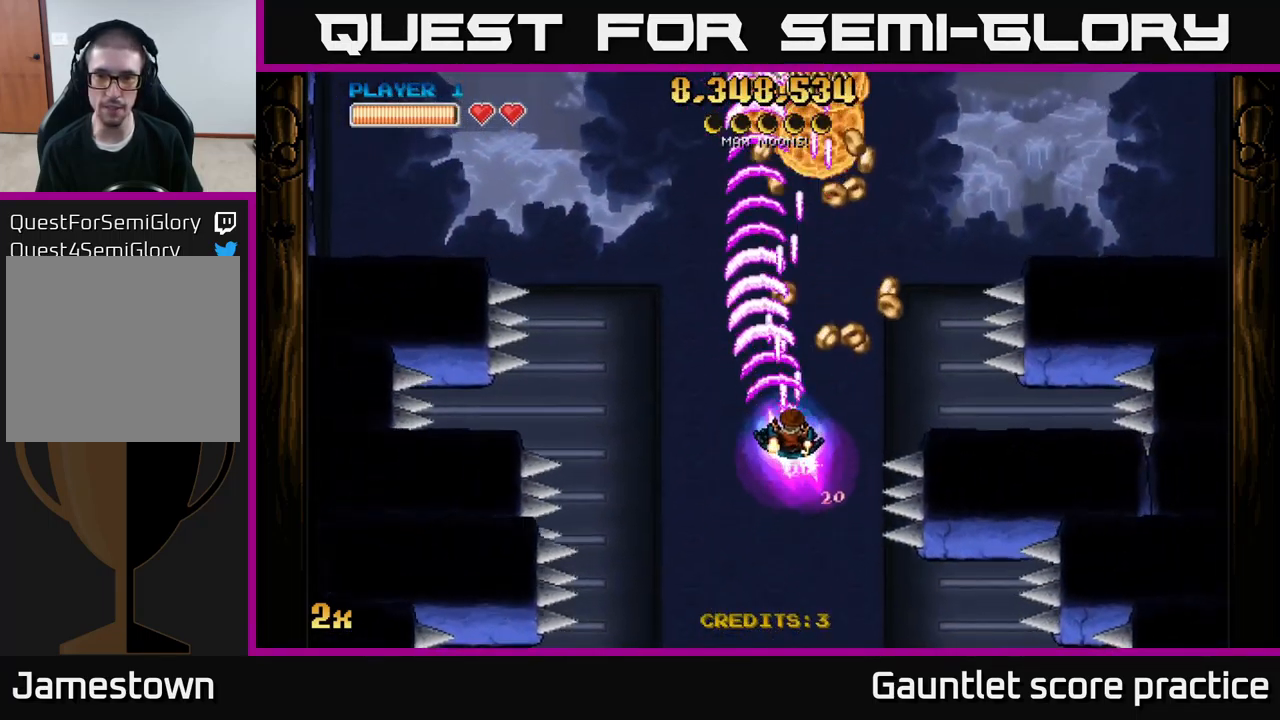
{"buttons": ["A"], "left_stick": "left", "right_stick": "center", "events": [[401, "left_stick", "left"]]}
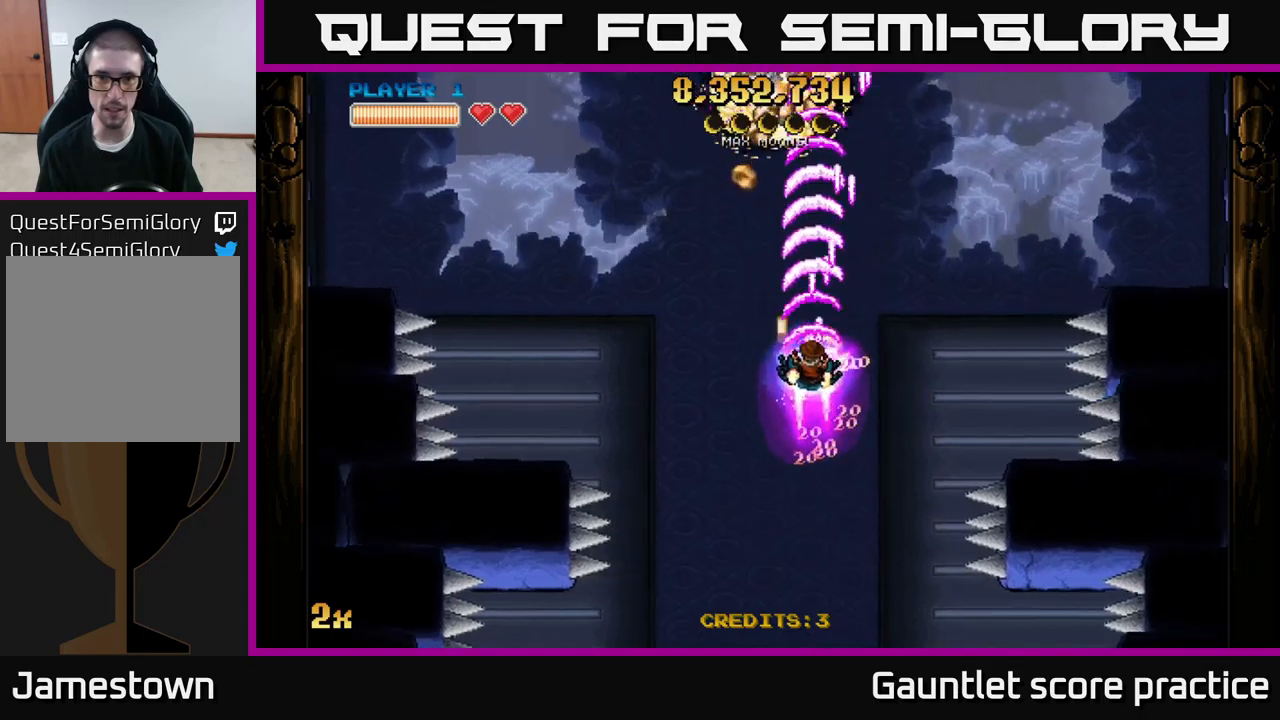
{"buttons": ["A"], "left_stick": "up-right", "right_stick": "center", "events": [[33, "left_stick", "down-left"], [383, "left_stick", "up"], [466, "left_stick", "up-right"]]}
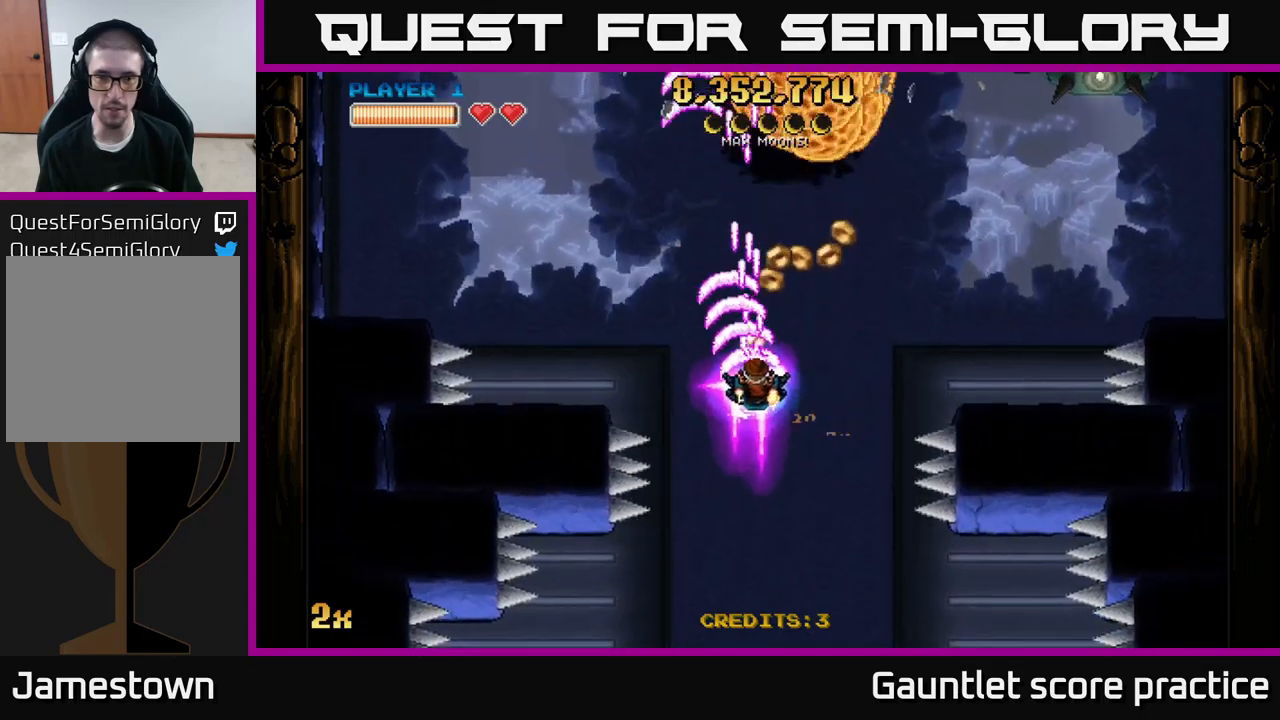
{"buttons": ["A"], "left_stick": "up", "right_stick": "center", "events": [[166, "left_stick", "down-right"], [250, "X", "down"], [283, "left_stick", "up-right"], [350, "X", "up"], [466, "left_stick", "up"]]}